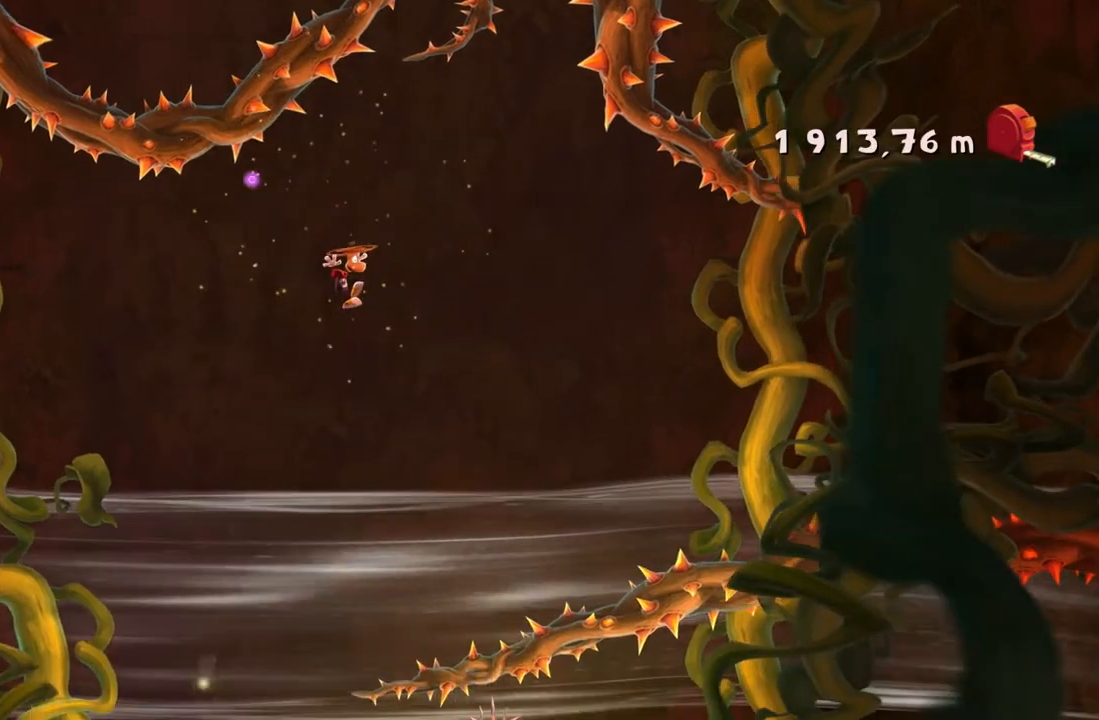
Gameplay with a controller (Xbox layout); each line is a JSON object with the inputs held at the frame after it. "button_events" lists button changes between this image and that frame as [ms after this image, input, new state], when the widget could be followed in between (sticks are given only as held states). Not read: HOME L3 R3 SELECT START.
{"buttons": [], "left_stick": "center", "right_stick": "center", "button_events": [[134, "R1", "up"]]}
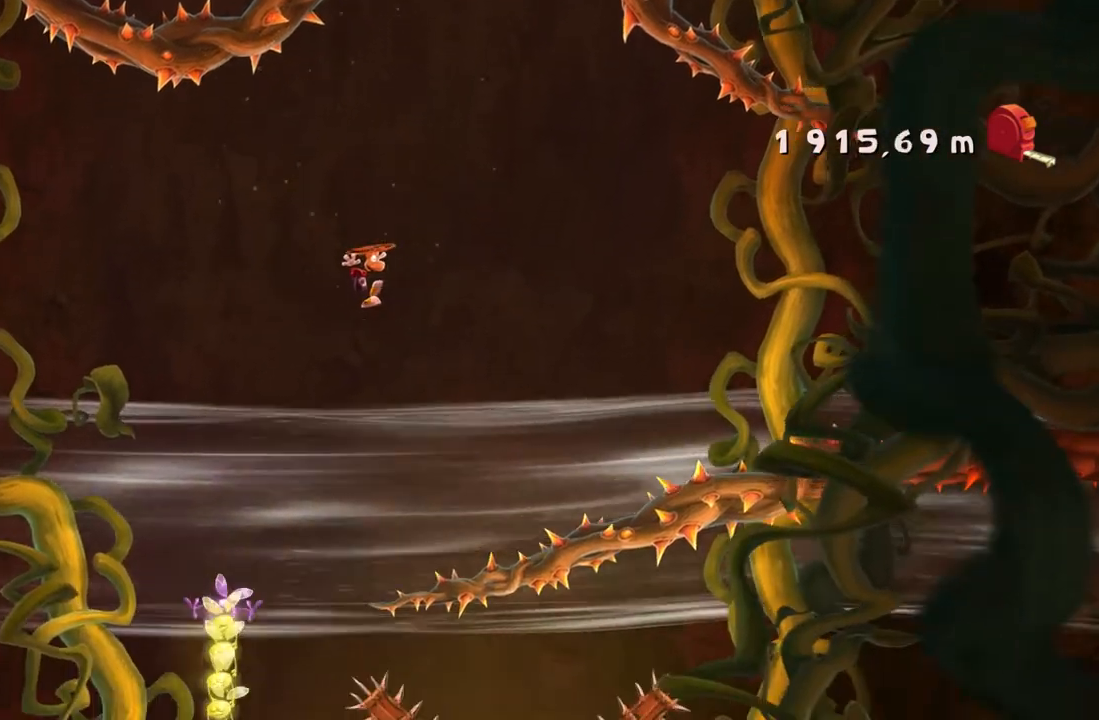
{"buttons": [], "left_stick": "left", "right_stick": "center", "button_events": []}
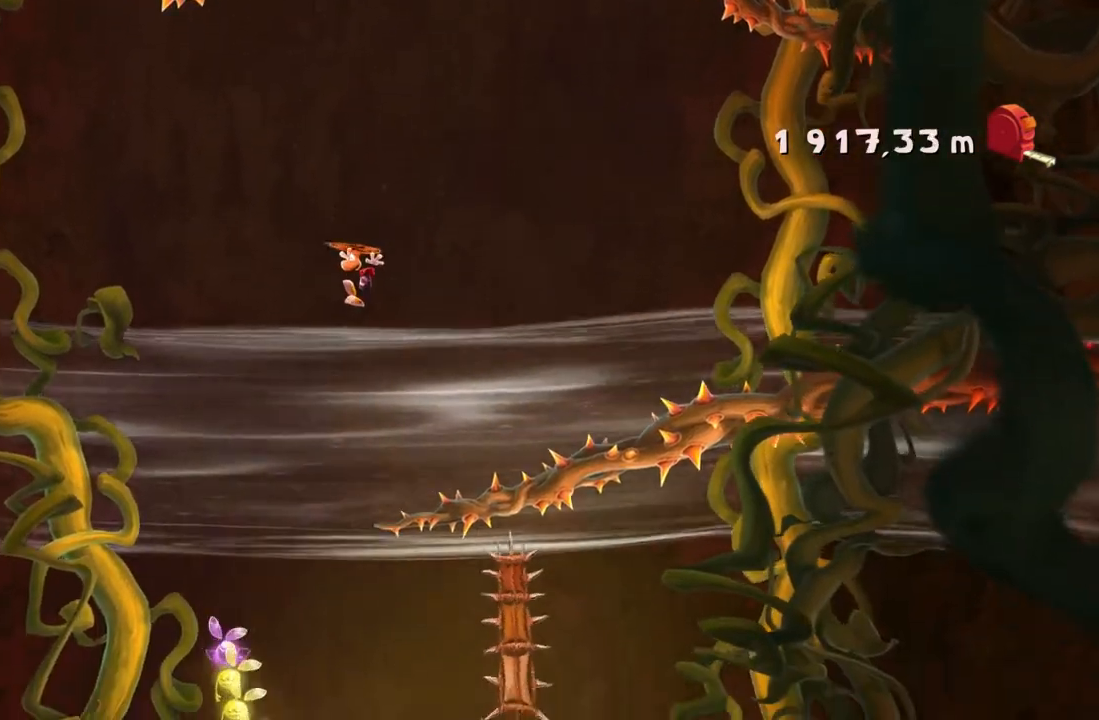
{"buttons": [], "left_stick": "center", "right_stick": "center", "button_events": []}
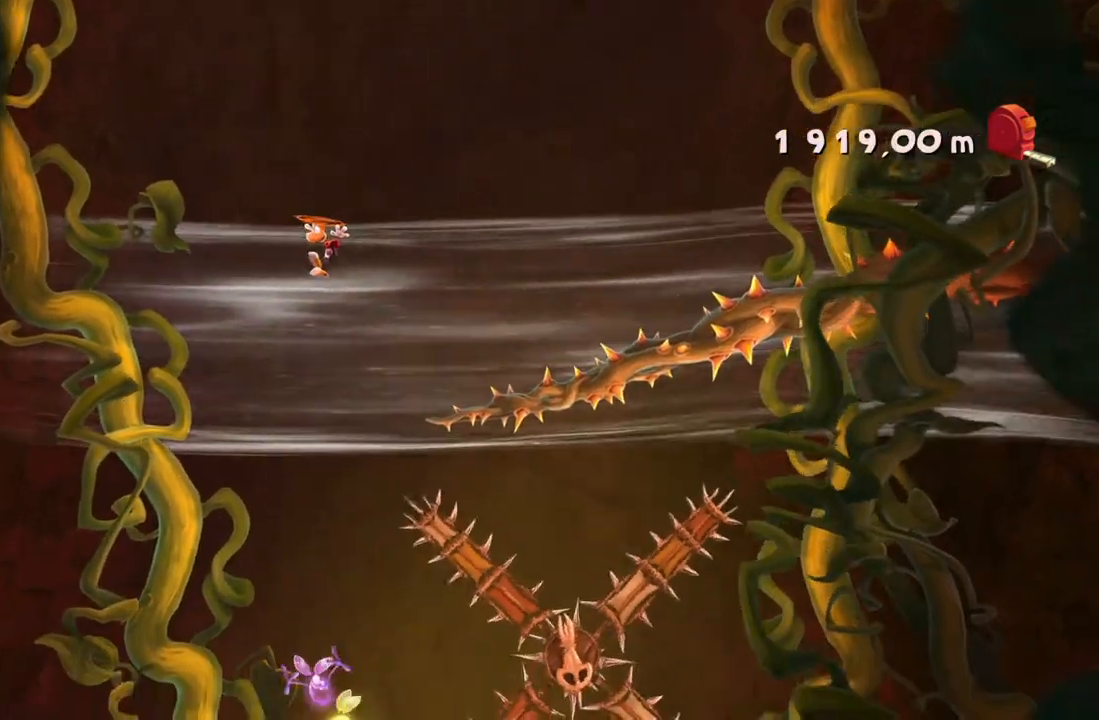
{"buttons": [], "left_stick": "center", "right_stick": "center", "button_events": []}
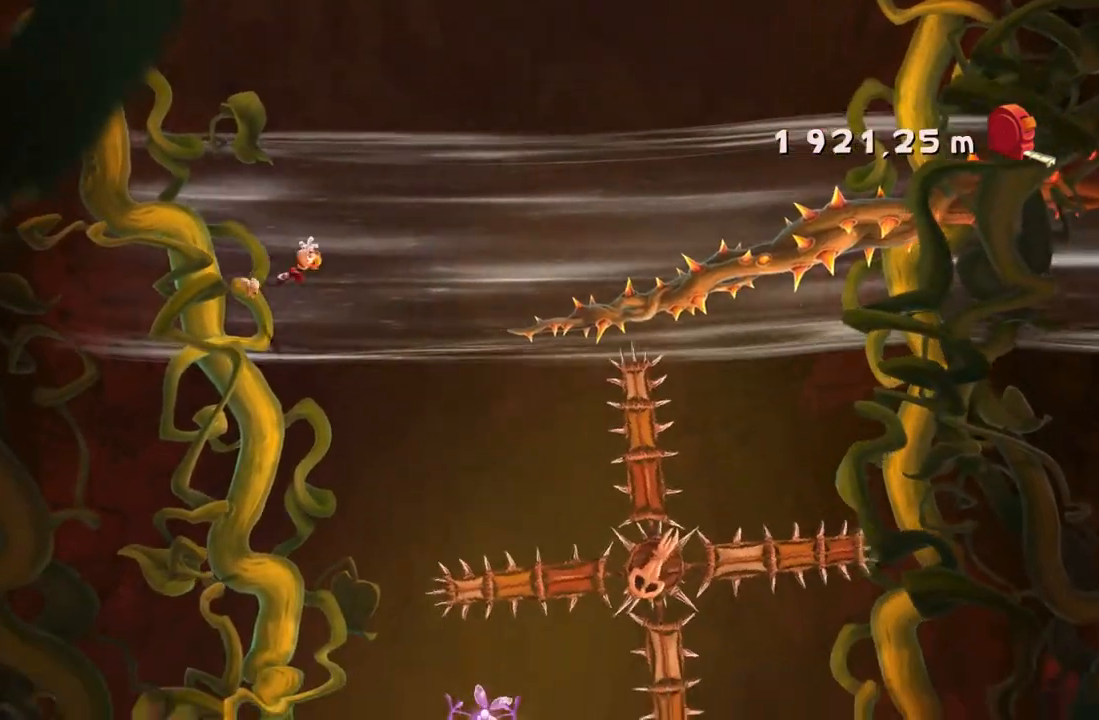
{"buttons": [], "left_stick": "center", "right_stick": "center", "button_events": []}